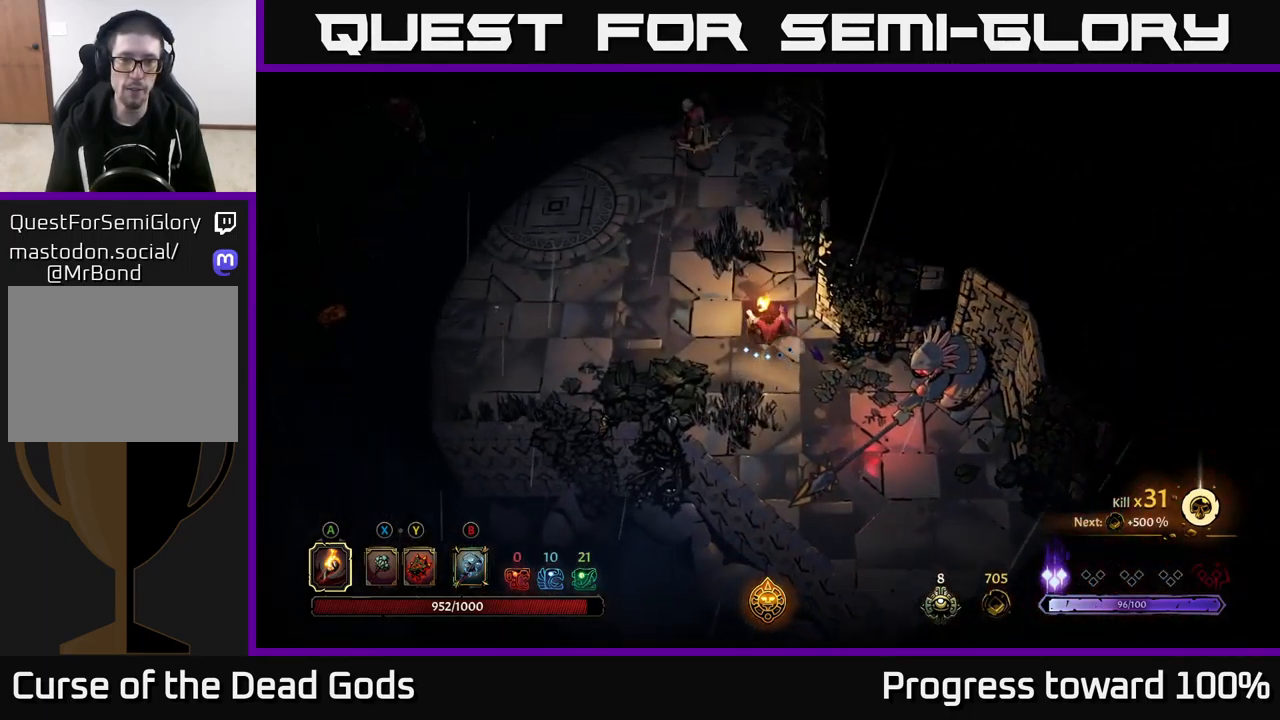
Gameplay with a controller (Xbox layout); each line is a JSON object with the inputs held at the frame after it. "events" lists button and stick changes between this image and that frame as [ms after this image, input, new state], when the widget could be followed in between.
{"buttons": [], "left_stick": "up-left", "right_stick": "center", "events": [[183, "left_stick", "left"], [433, "left_stick", "up-left"]]}
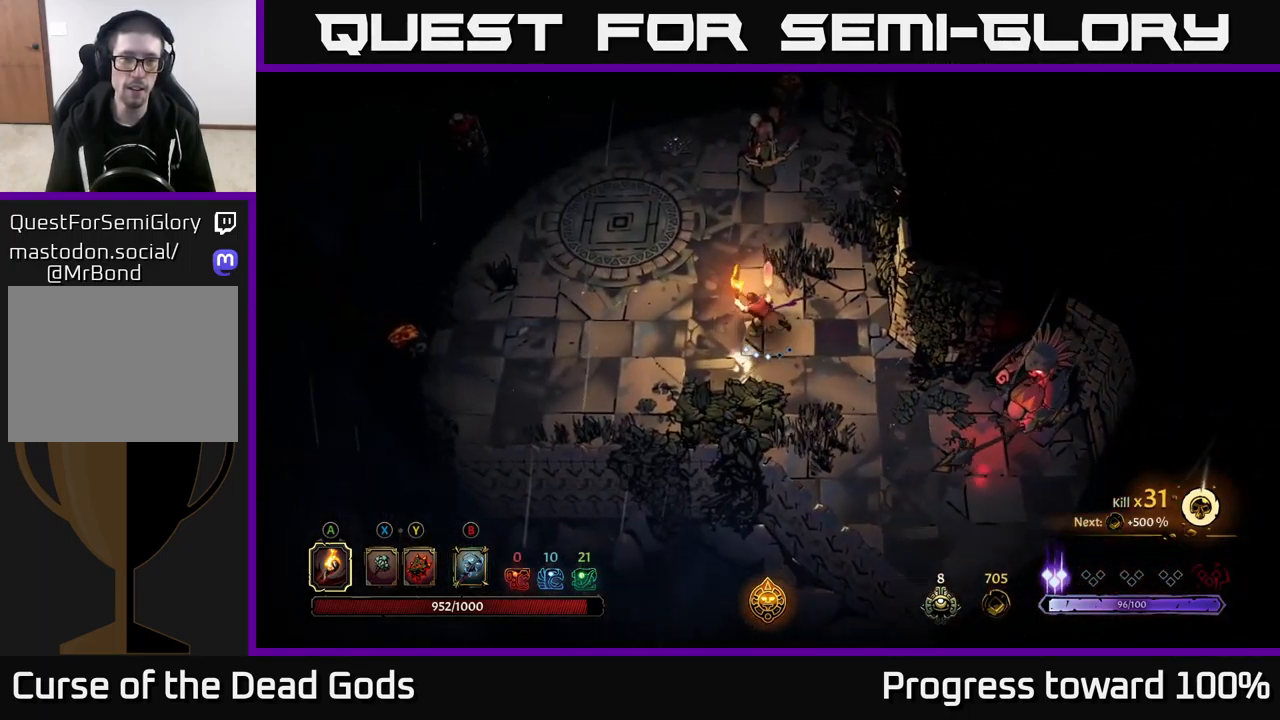
{"buttons": ["Y"], "left_stick": "up", "right_stick": "center", "events": [[16, "left_stick", "up"], [83, "Y", "down"], [166, "Y", "up"], [350, "Y", "down"]]}
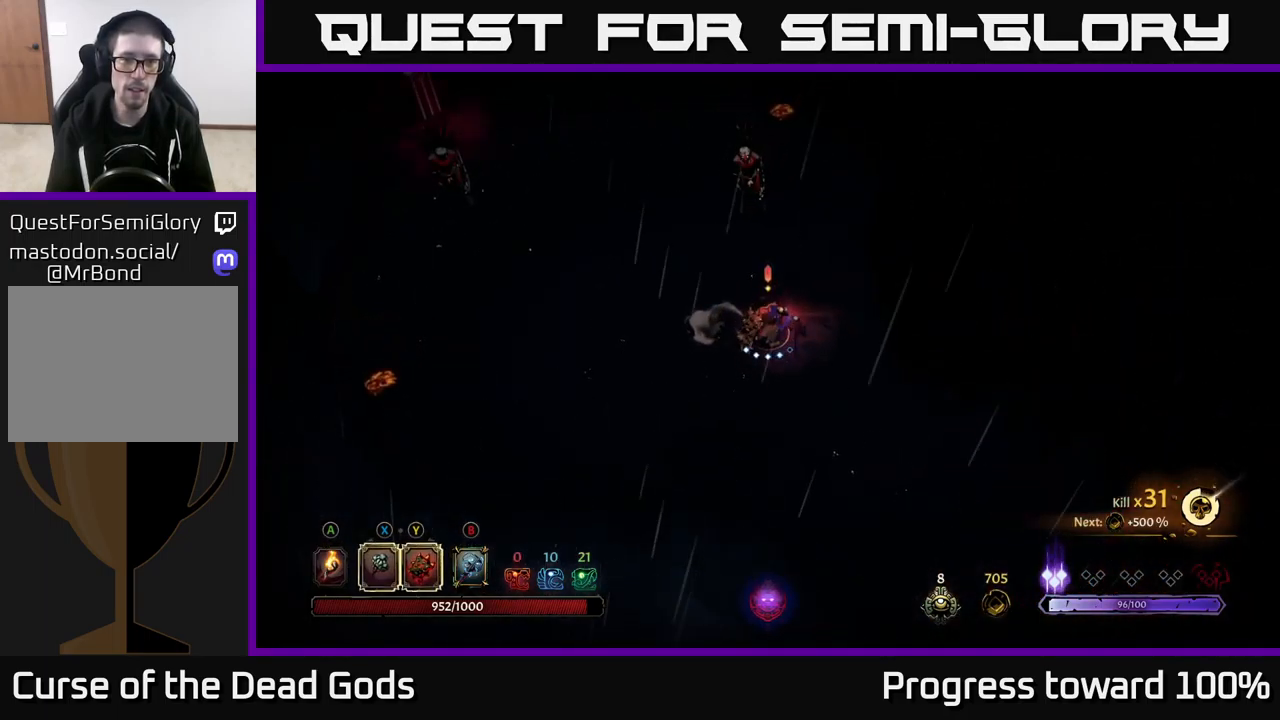
{"buttons": ["X"], "left_stick": "up", "right_stick": "center", "events": [[200, "Y", "up"], [417, "X", "down"]]}
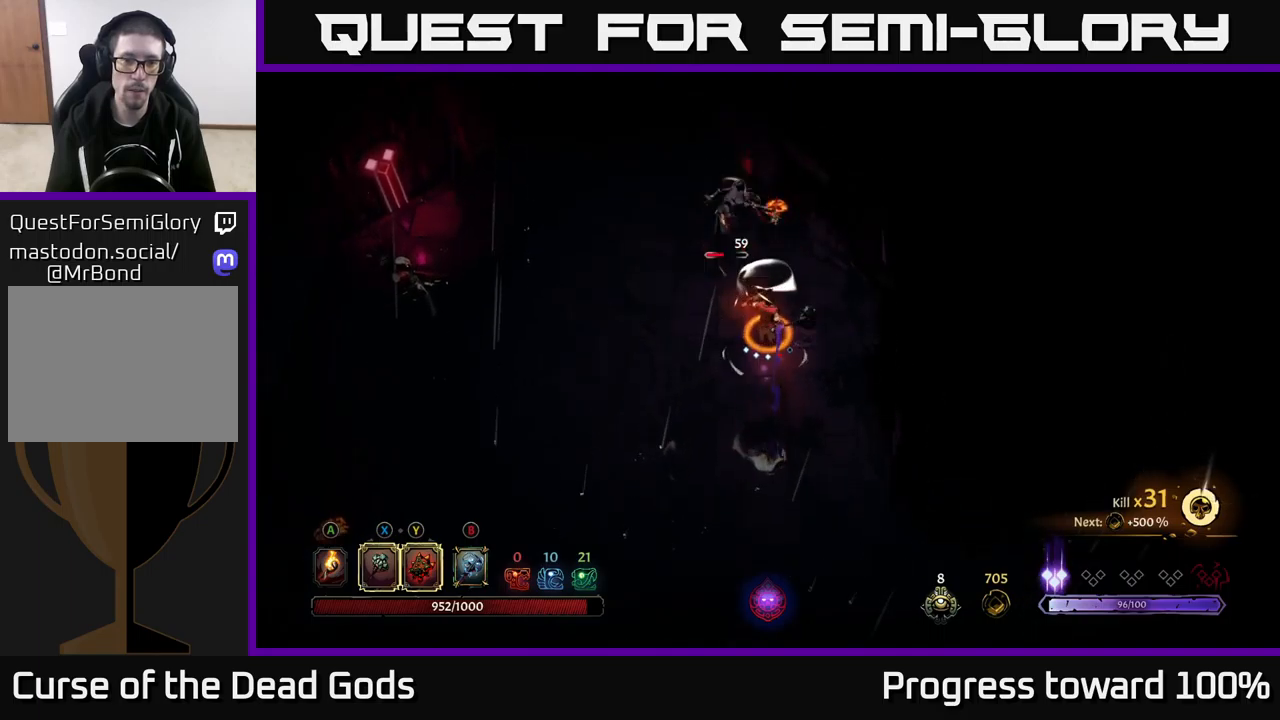
{"buttons": ["X"], "left_stick": "up-left", "right_stick": "center", "events": [[17, "left_stick", "up-left"], [50, "X", "up"], [433, "X", "down"]]}
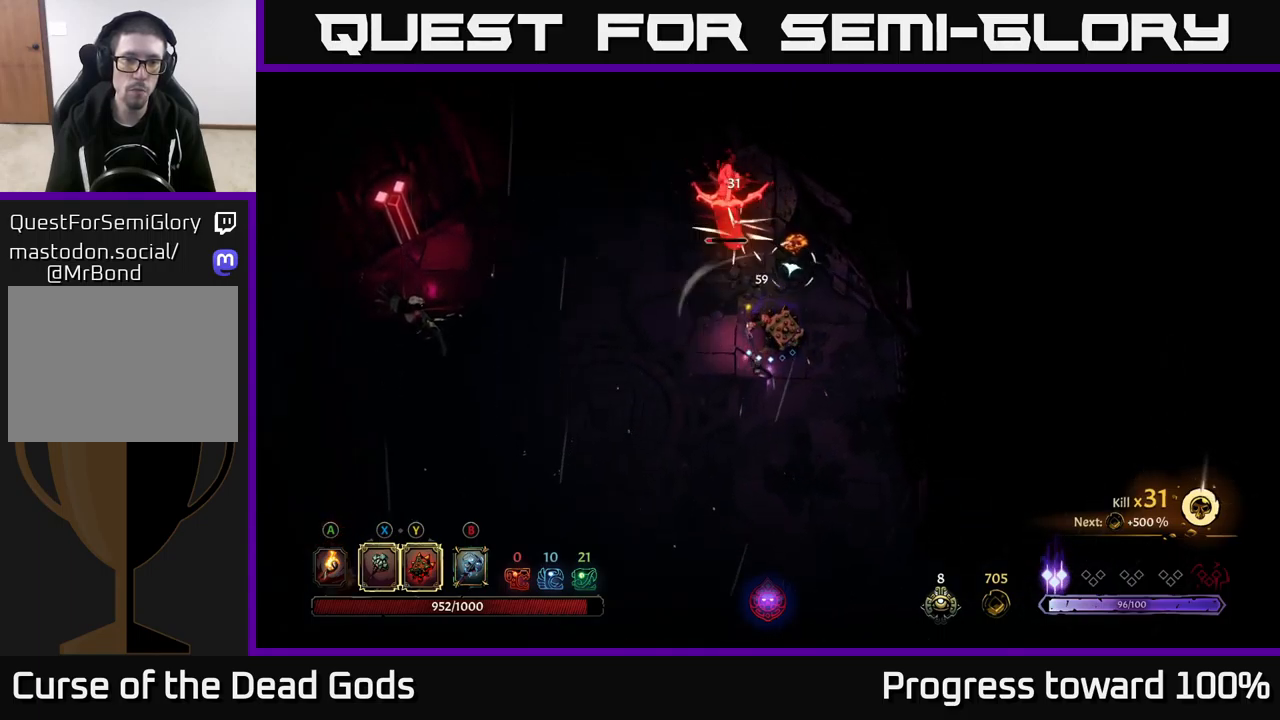
{"buttons": [], "left_stick": "up-left", "right_stick": "center", "events": [[67, "X", "up"]]}
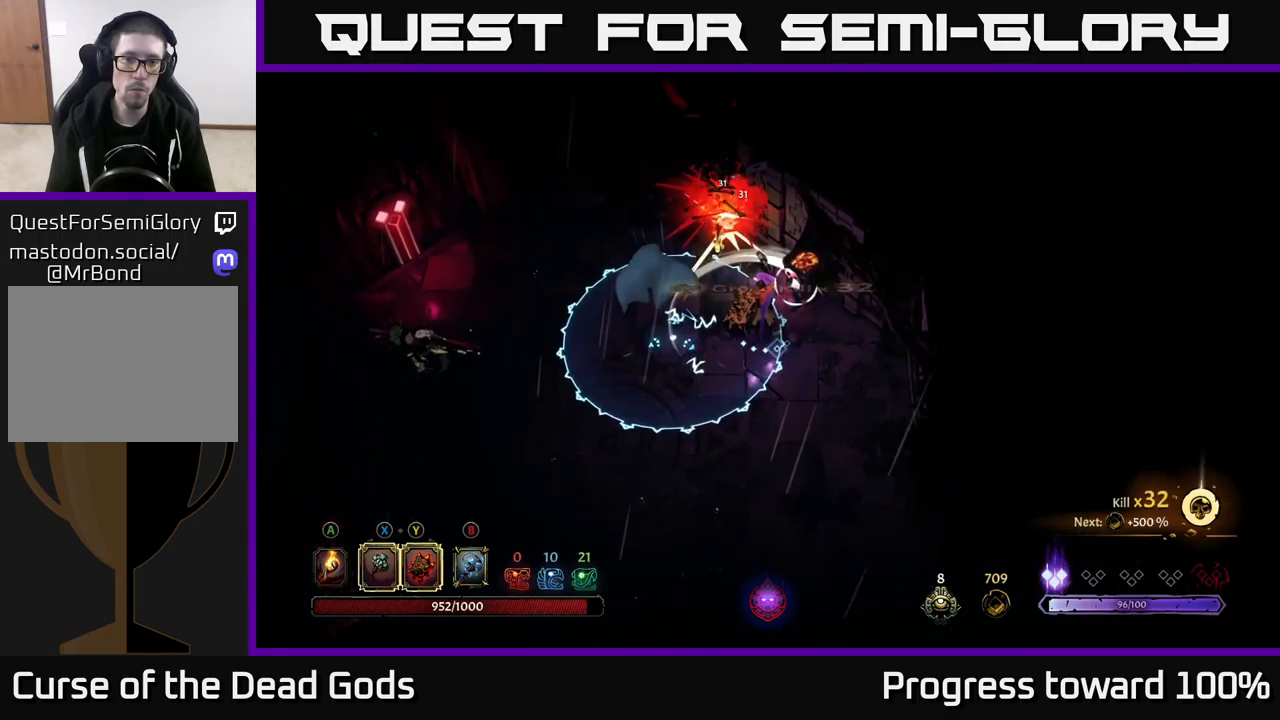
{"buttons": [], "left_stick": "down", "right_stick": "center", "events": [[83, "left_stick", "down"], [133, "R2", "down"], [317, "R2", "up"]]}
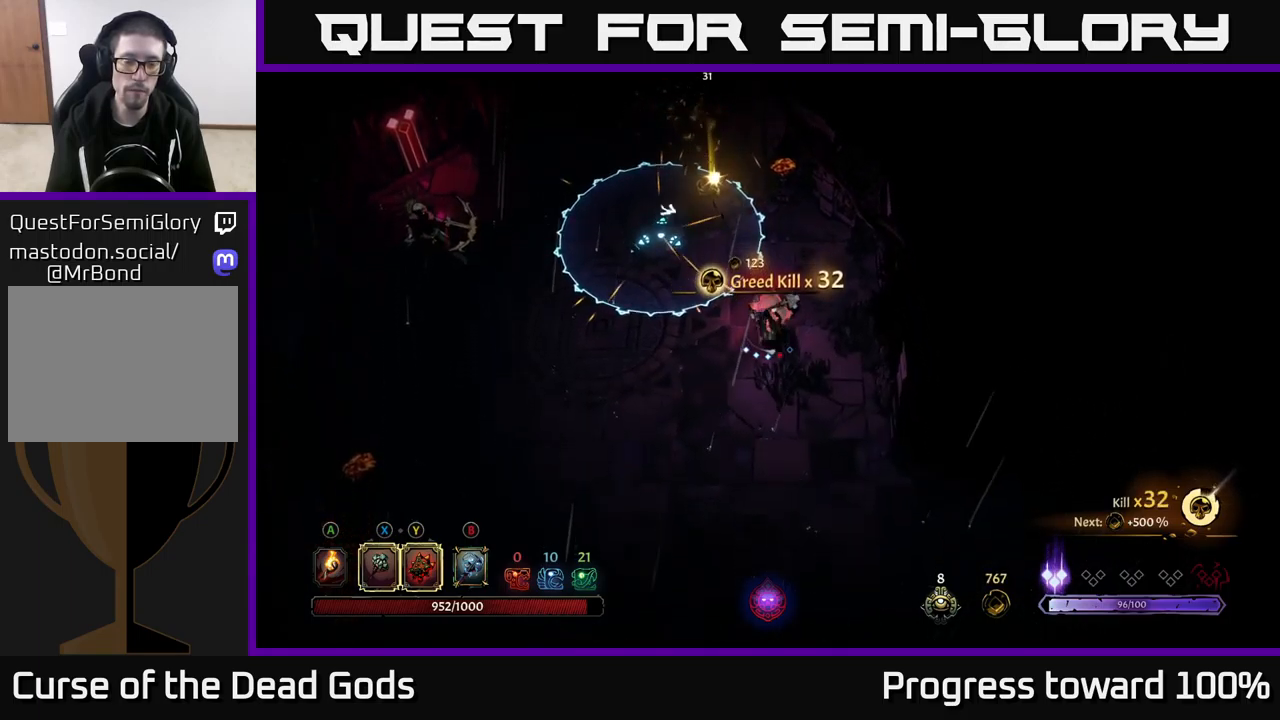
{"buttons": [], "left_stick": "left", "right_stick": "center", "events": [[100, "left_stick", "left"]]}
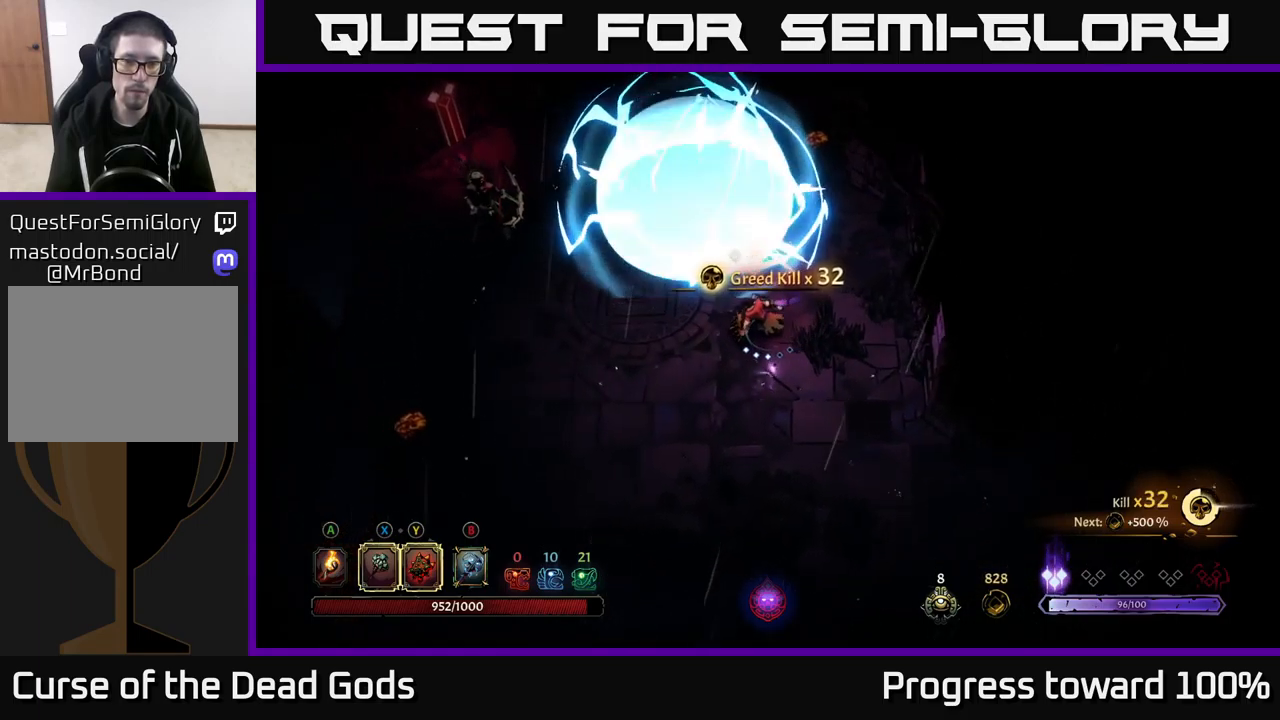
{"buttons": [], "left_stick": "up-left", "right_stick": "center", "events": [[267, "B", "down"], [333, "B", "up"], [350, "left_stick", "up-left"]]}
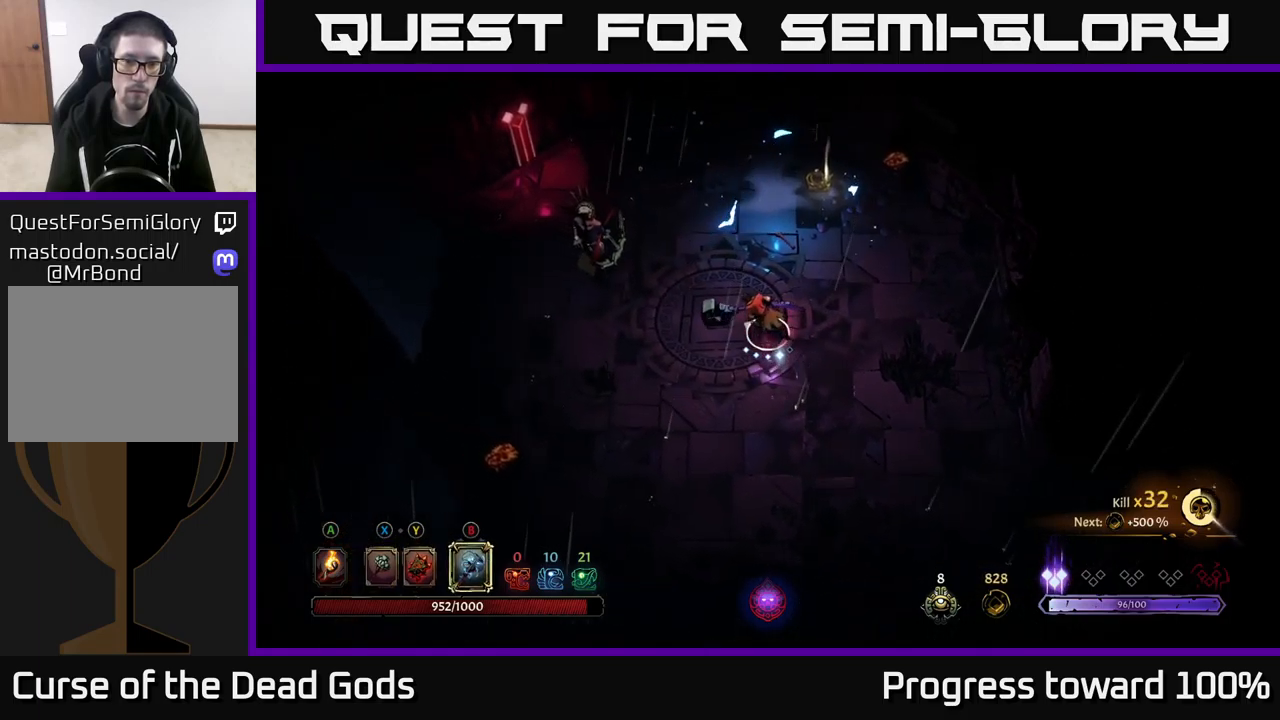
{"buttons": ["B"], "left_stick": "up-left", "right_stick": "center", "events": [[100, "B", "down"]]}
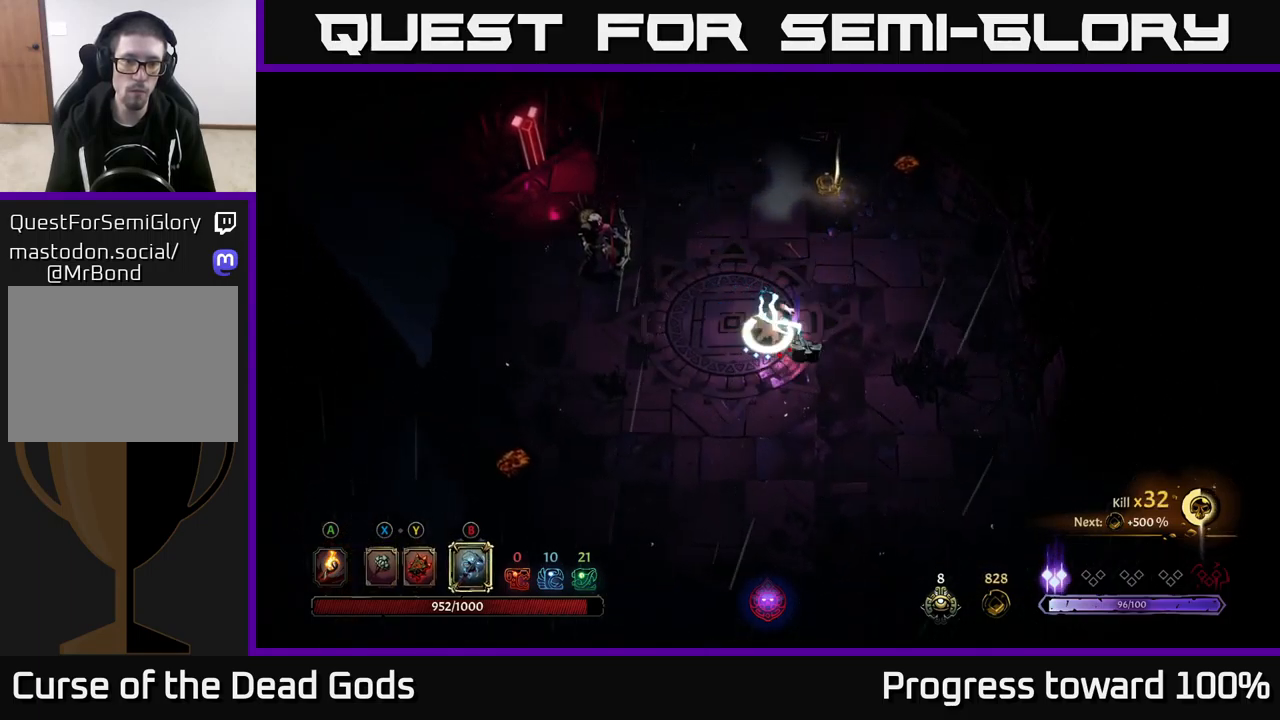
{"buttons": [], "left_stick": "up", "right_stick": "center", "events": [[17, "B", "up"], [467, "left_stick", "up"]]}
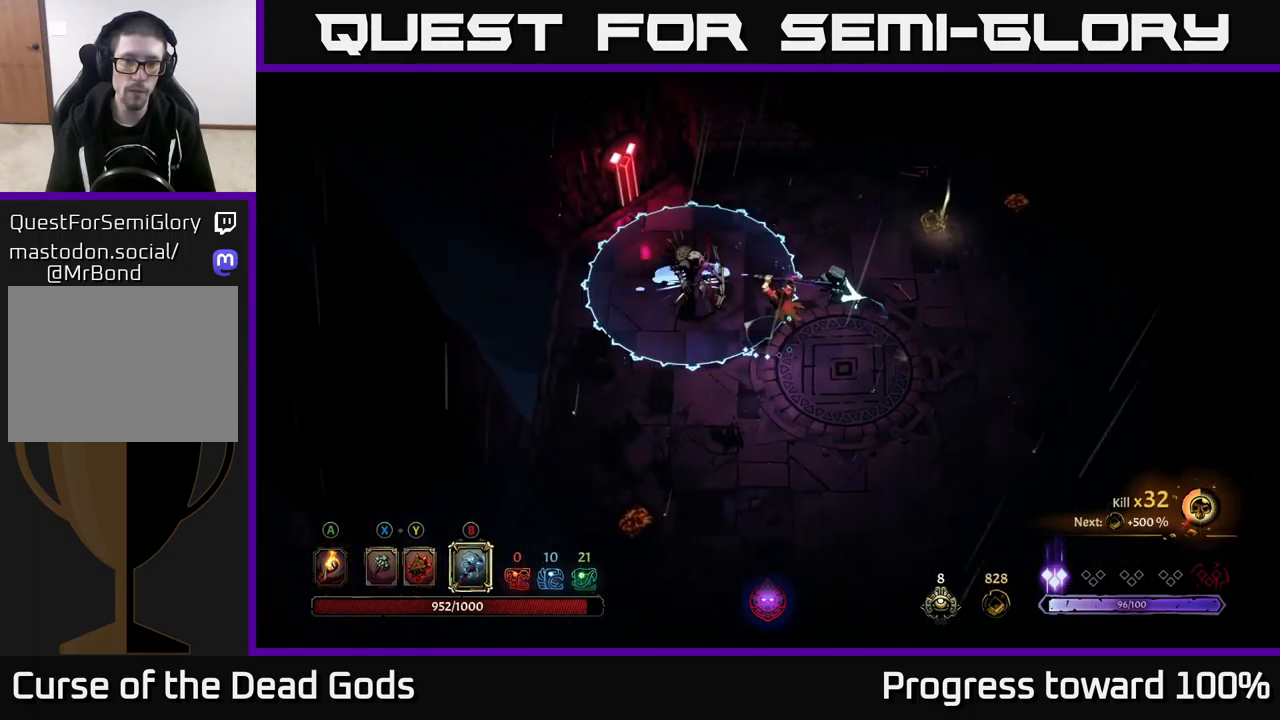
{"buttons": [], "left_stick": "center", "right_stick": "center", "events": [[333, "left_stick", "center"]]}
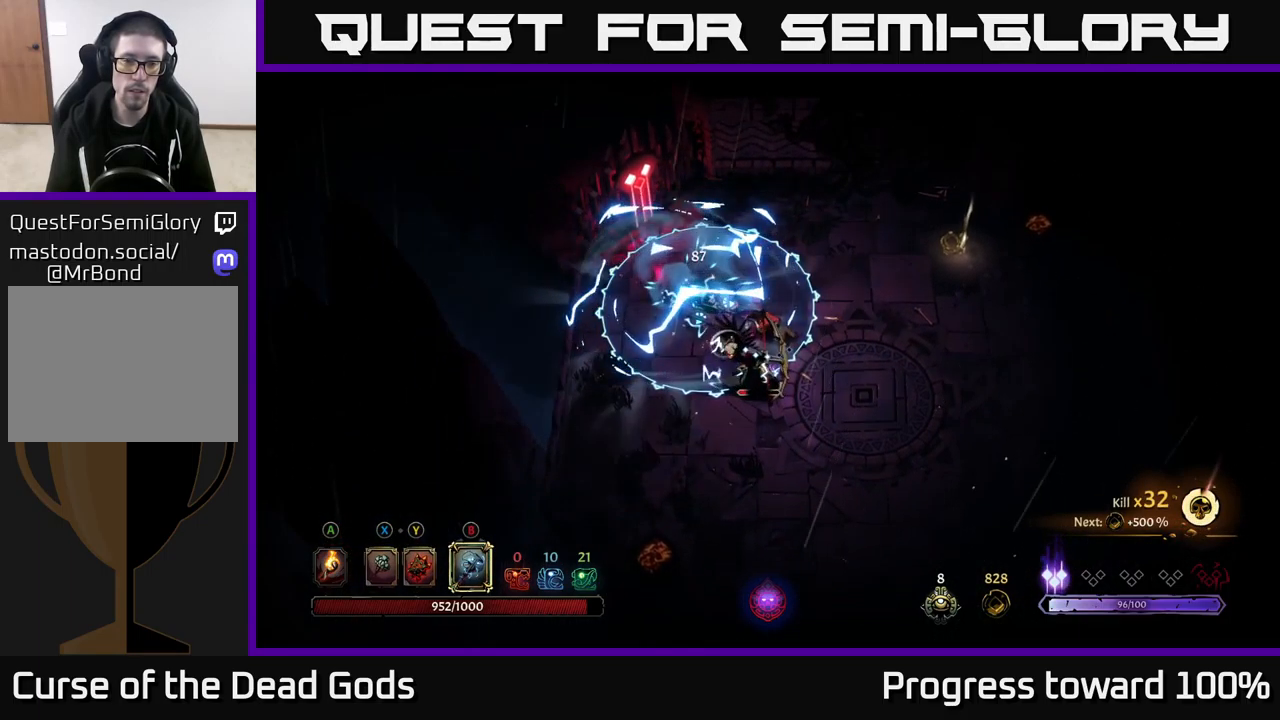
{"buttons": [], "left_stick": "down-right", "right_stick": "center", "events": [[83, "left_stick", "down-right"], [217, "R2", "down"], [300, "R2", "up"], [367, "R2", "down"], [450, "R2", "up"]]}
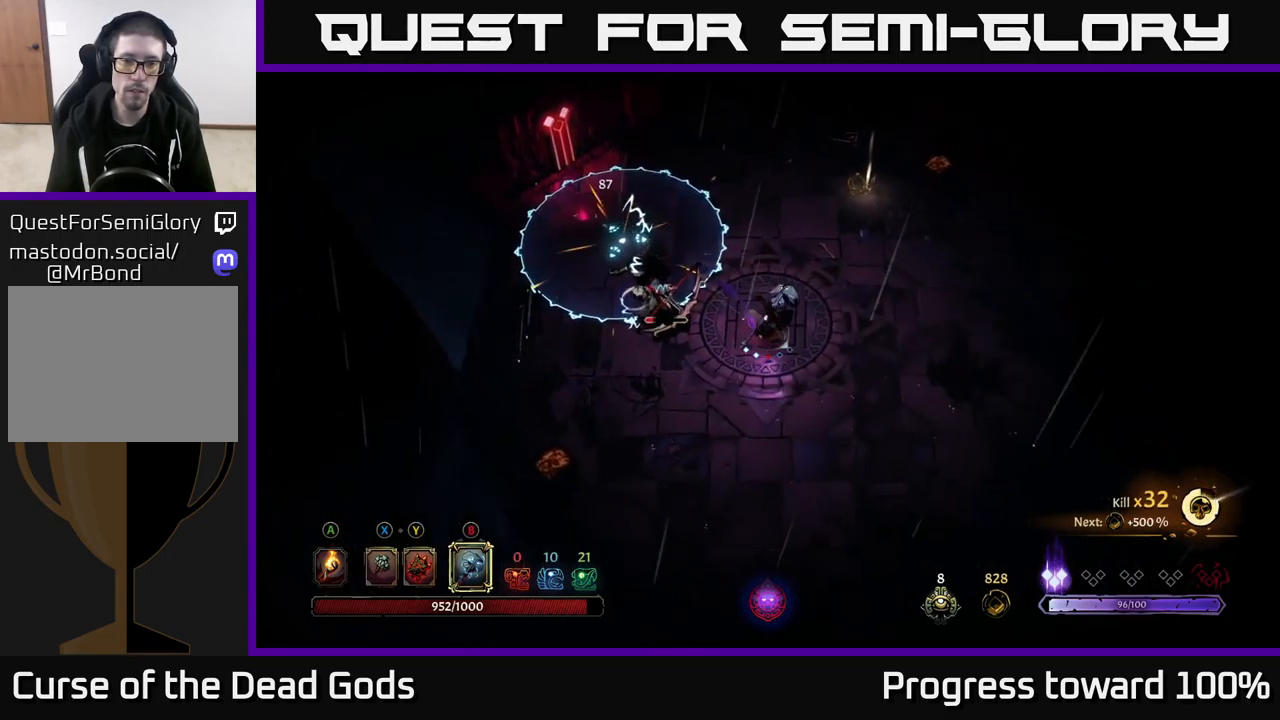
{"buttons": [], "left_stick": "down-left", "right_stick": "center", "events": [[33, "R2", "down"], [83, "R2", "up"], [233, "left_stick", "down-left"]]}
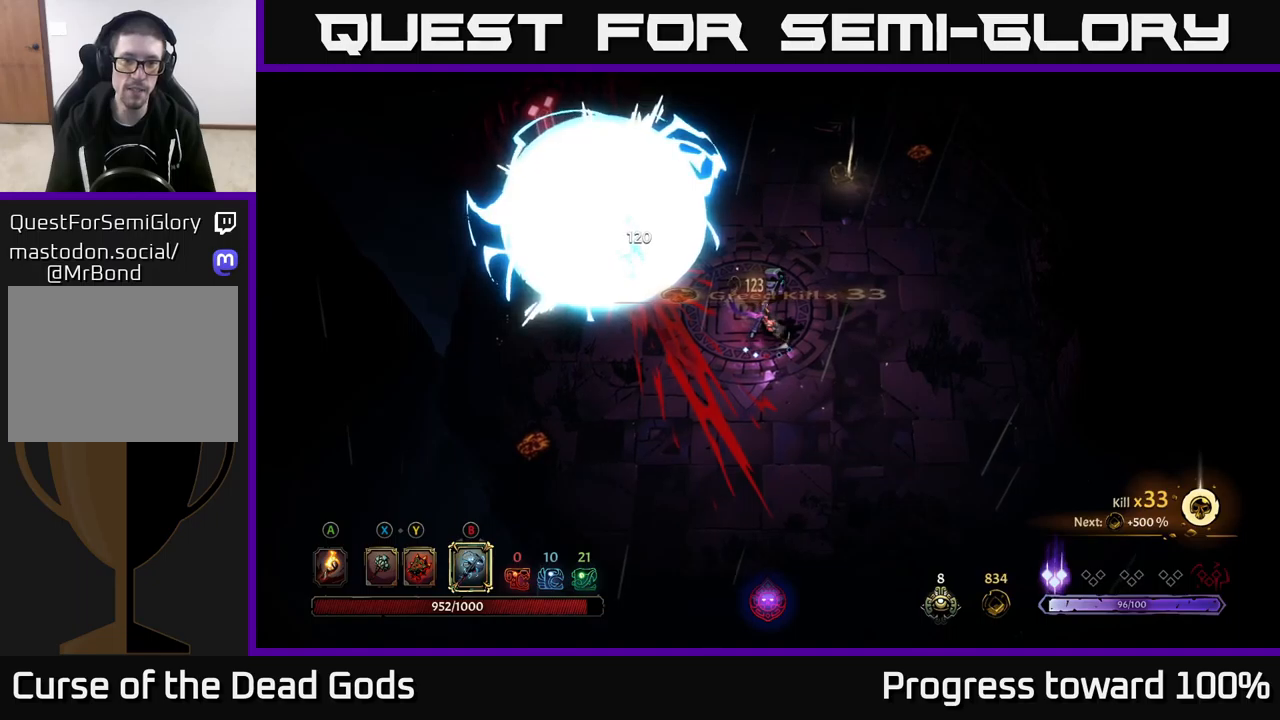
{"buttons": [], "left_stick": "left", "right_stick": "center", "events": [[150, "left_stick", "center"], [300, "left_stick", "left"]]}
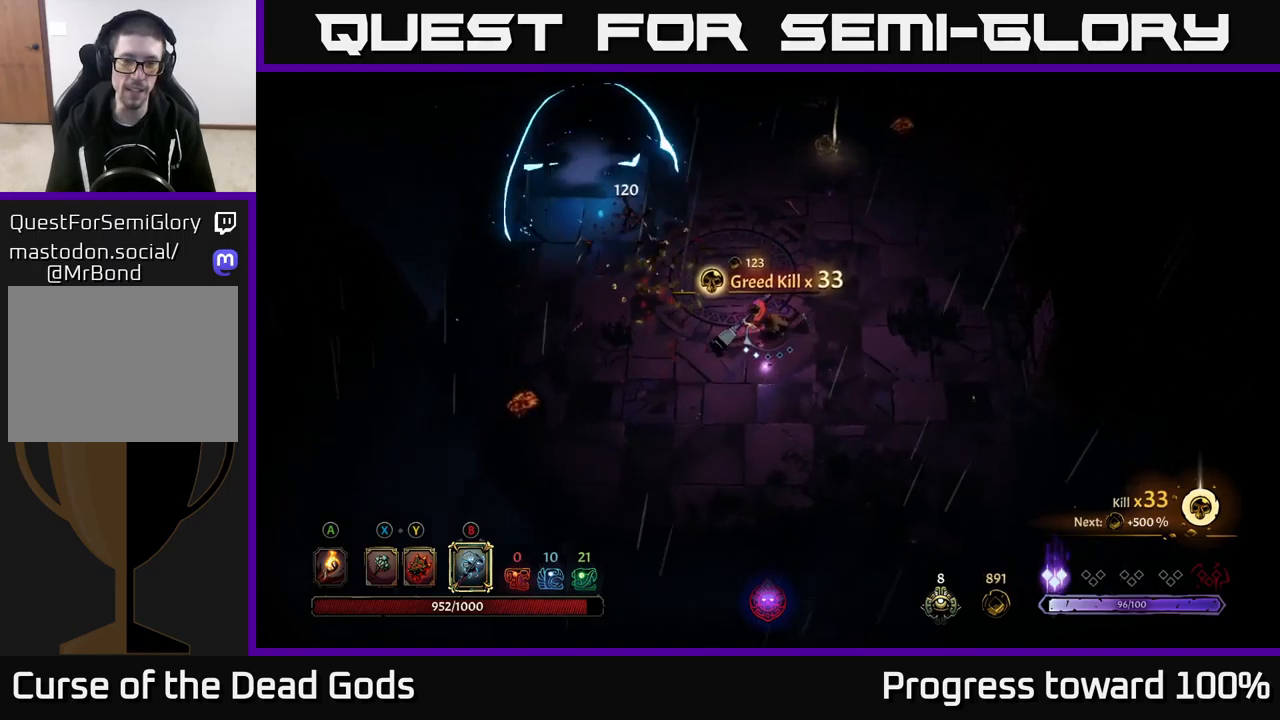
{"buttons": [], "left_stick": "down-left", "right_stick": "center", "events": [[134, "A", "down"], [217, "A", "up"], [417, "left_stick", "down-left"]]}
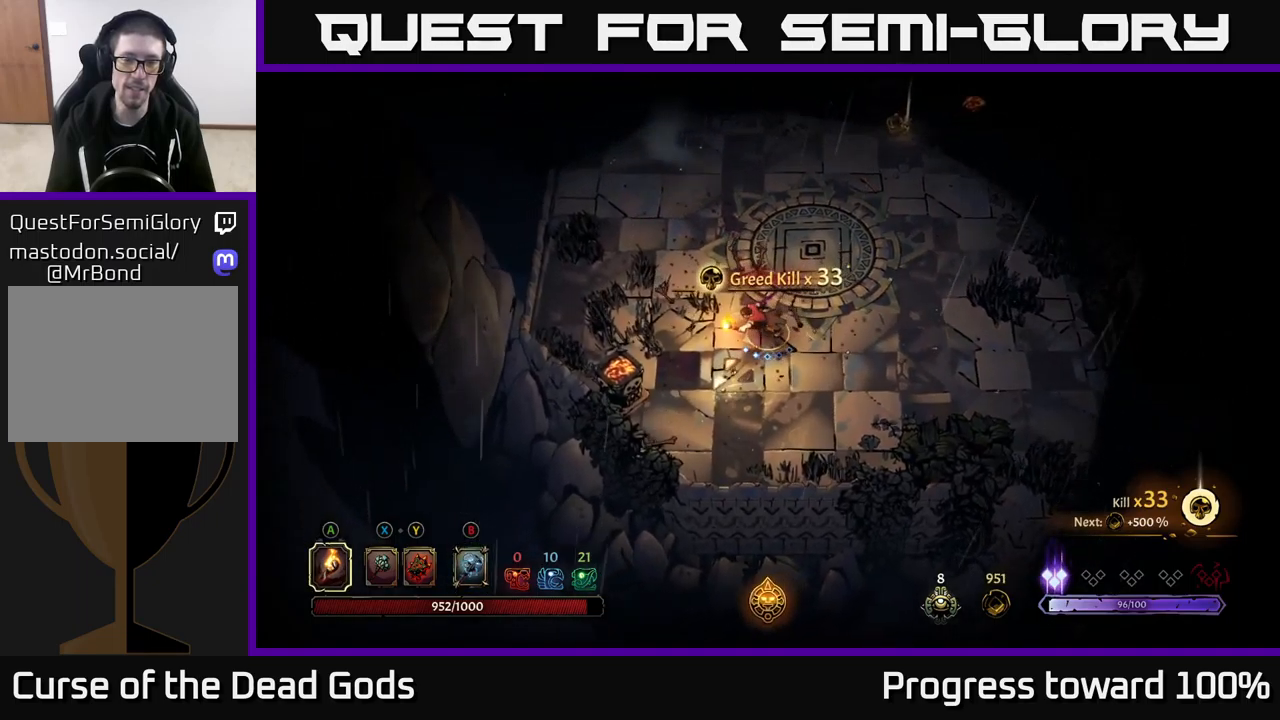
{"buttons": [], "left_stick": "center", "right_stick": "center", "events": [[167, "A", "down"], [250, "A", "up"], [484, "left_stick", "center"]]}
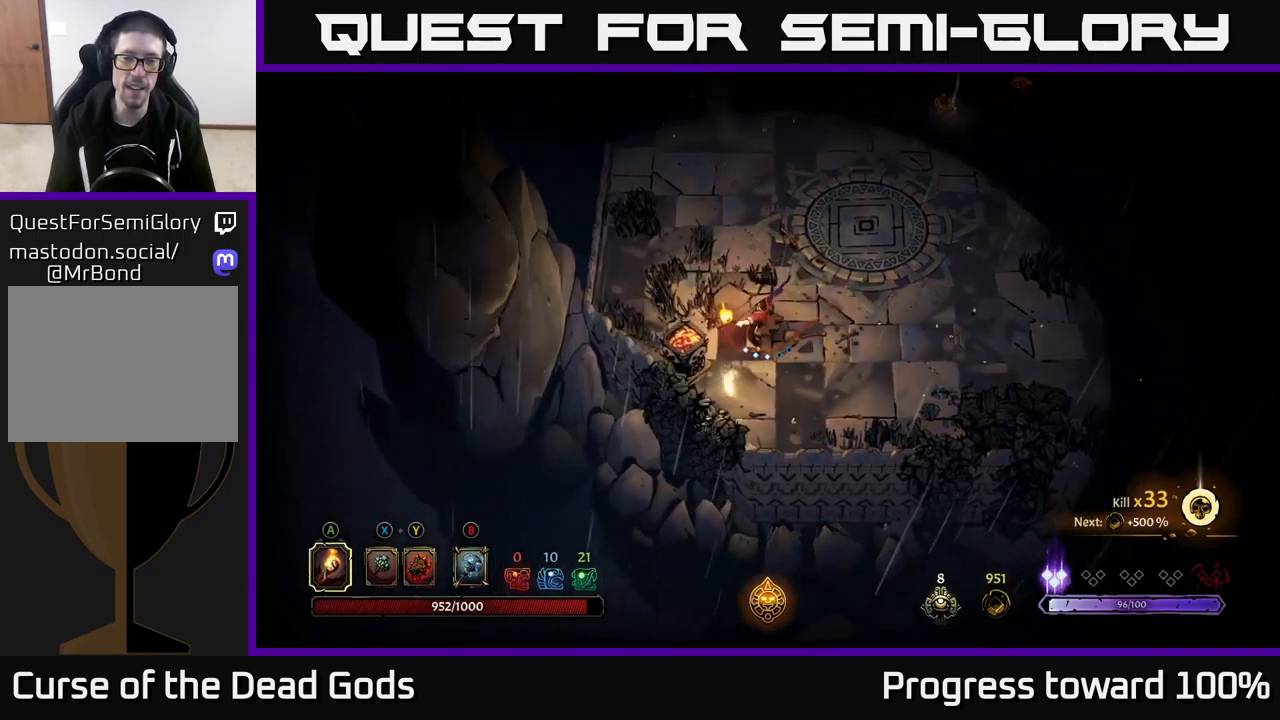
{"buttons": [], "left_stick": "up-right", "right_stick": "center", "events": [[184, "left_stick", "up-right"]]}
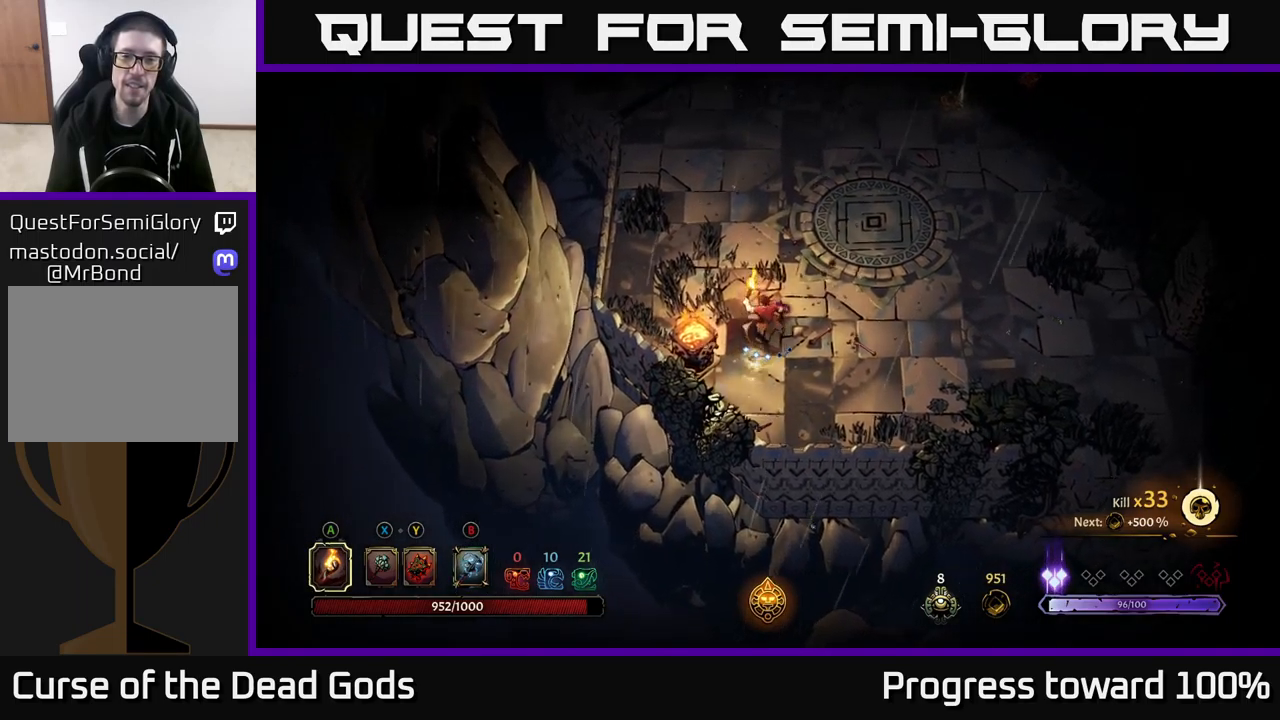
{"buttons": [], "left_stick": "up", "right_stick": "center", "events": [[217, "left_stick", "up"]]}
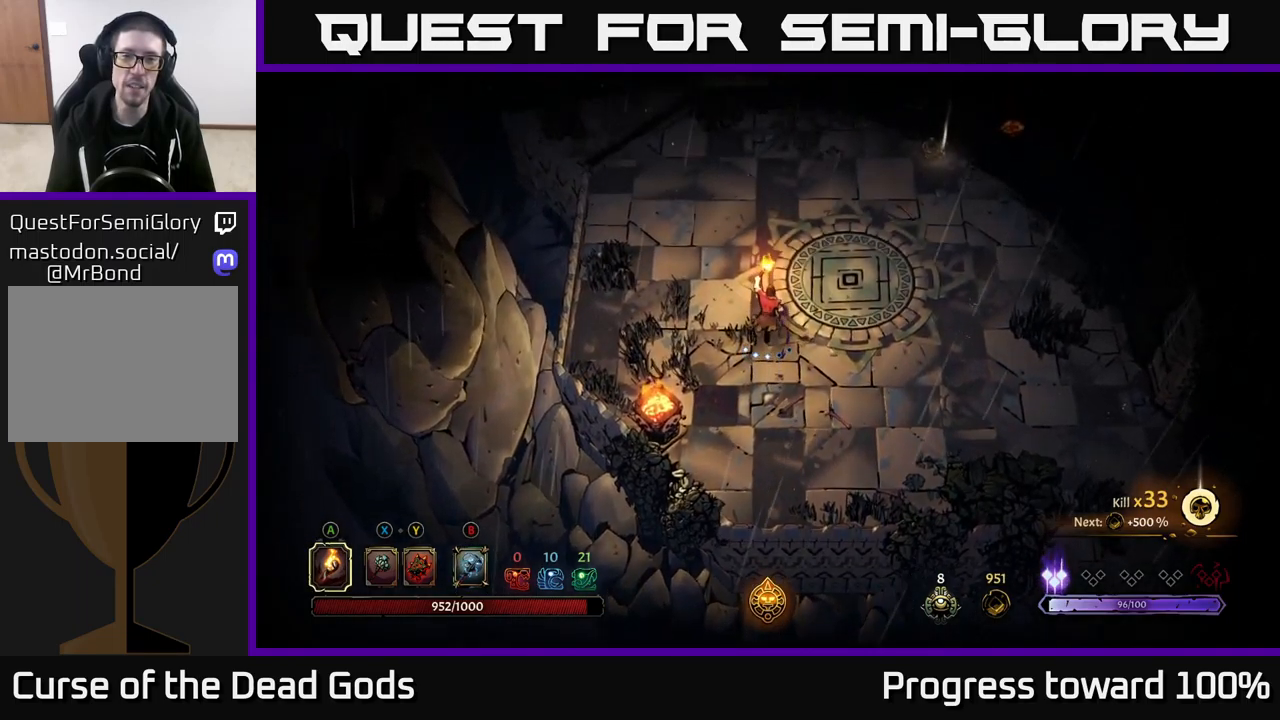
{"buttons": [], "left_stick": "up-right", "right_stick": "center", "events": [[84, "left_stick", "up-right"]]}
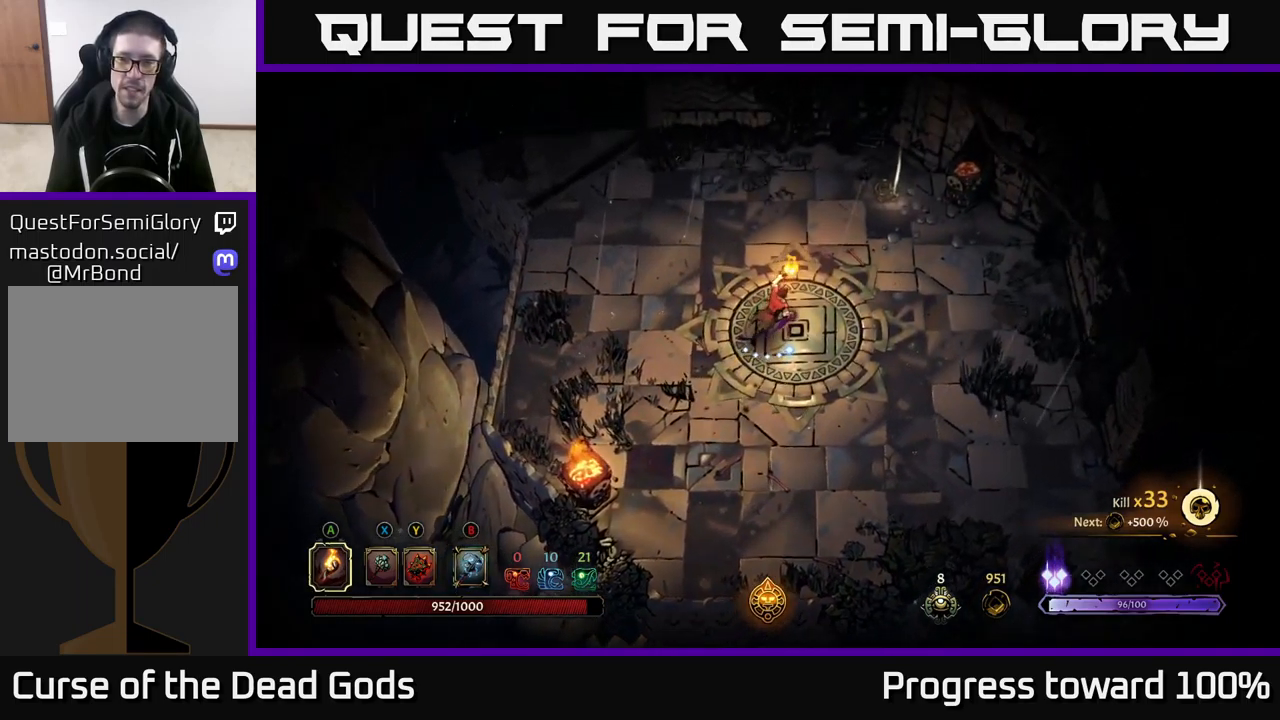
{"buttons": [], "left_stick": "up-right", "right_stick": "center", "events": []}
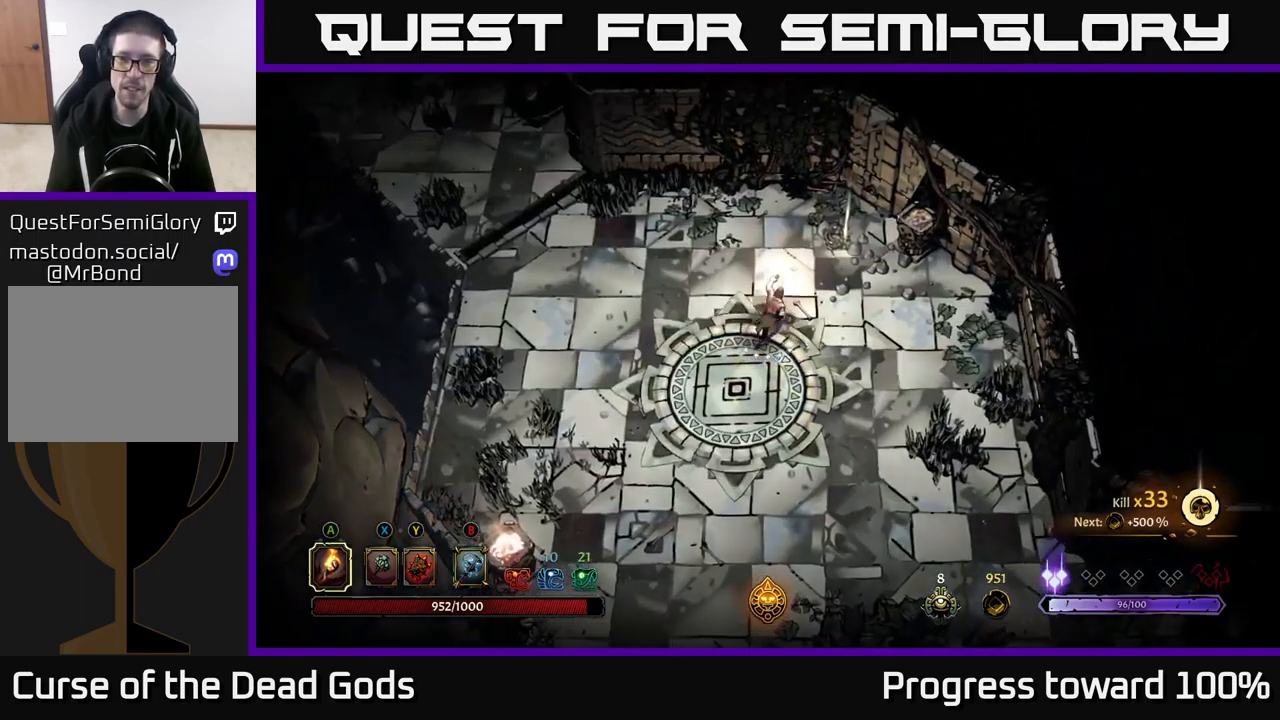
{"buttons": [], "left_stick": "up-right", "right_stick": "center", "events": []}
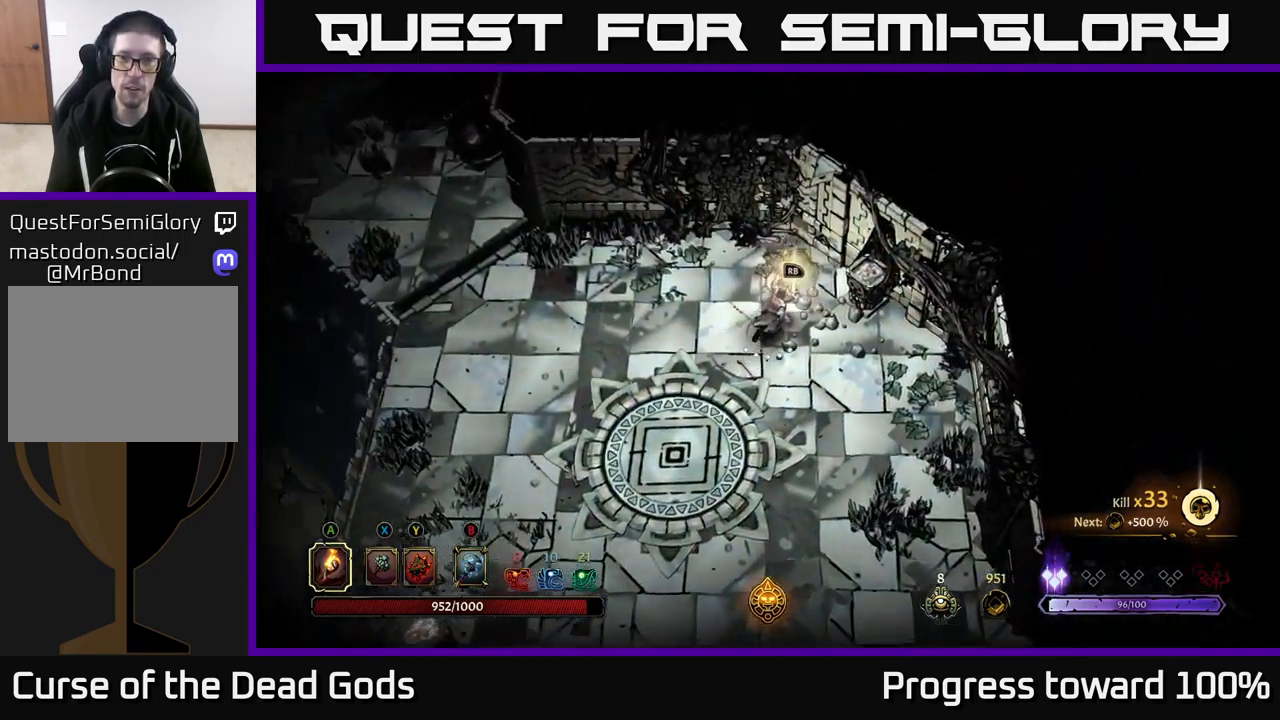
{"buttons": [], "left_stick": "center", "right_stick": "center", "events": [[84, "left_stick", "center"], [100, "R1", "down"], [184, "R1", "up"]]}
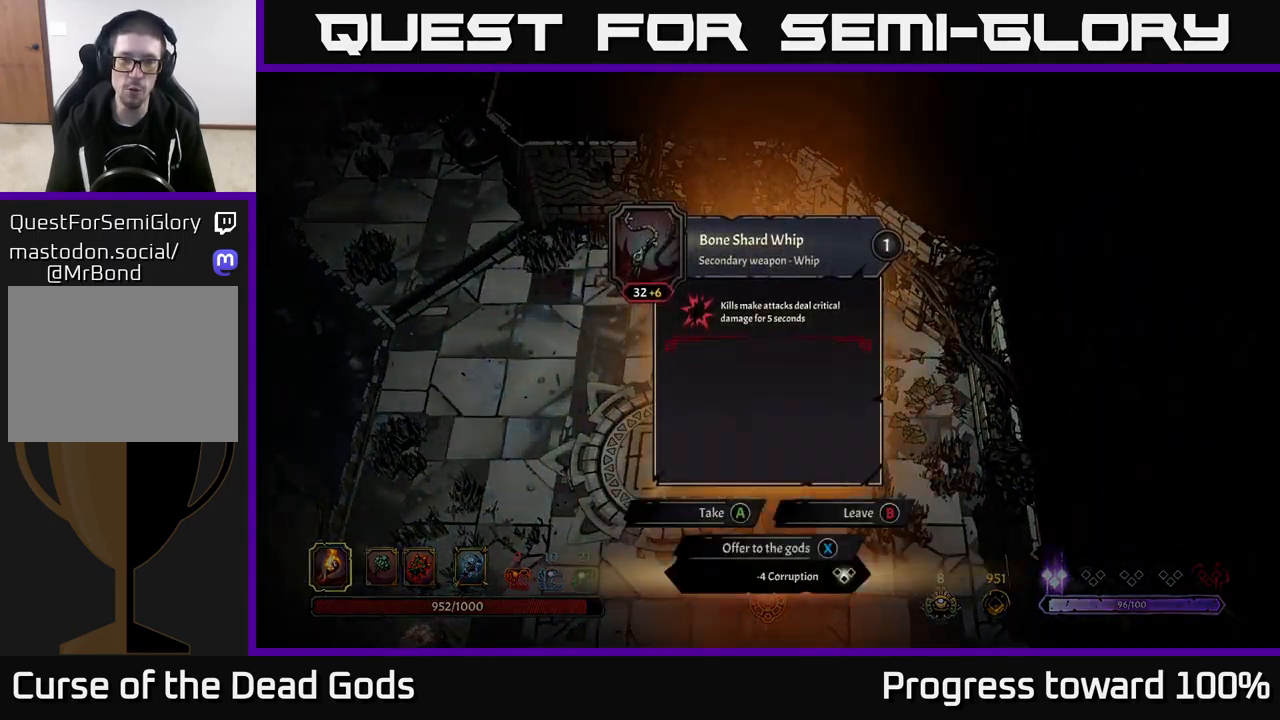
{"buttons": [], "left_stick": "center", "right_stick": "center", "events": []}
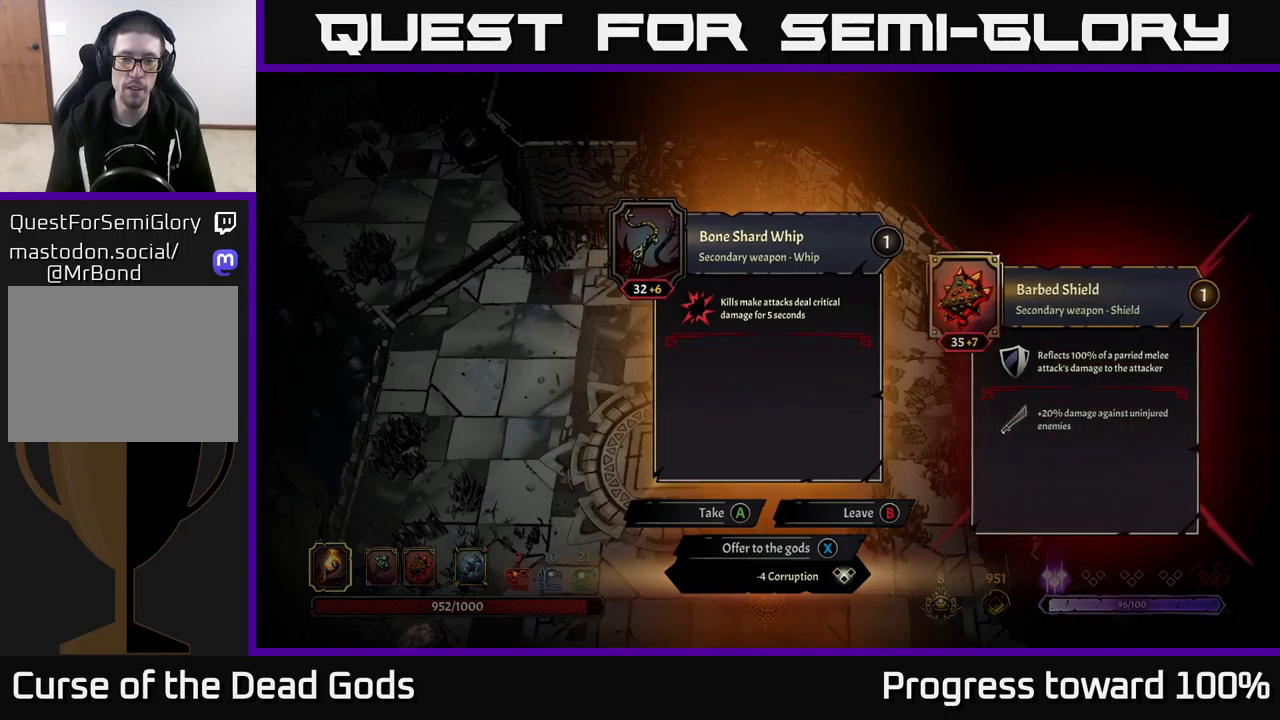
{"buttons": [], "left_stick": "center", "right_stick": "center", "events": []}
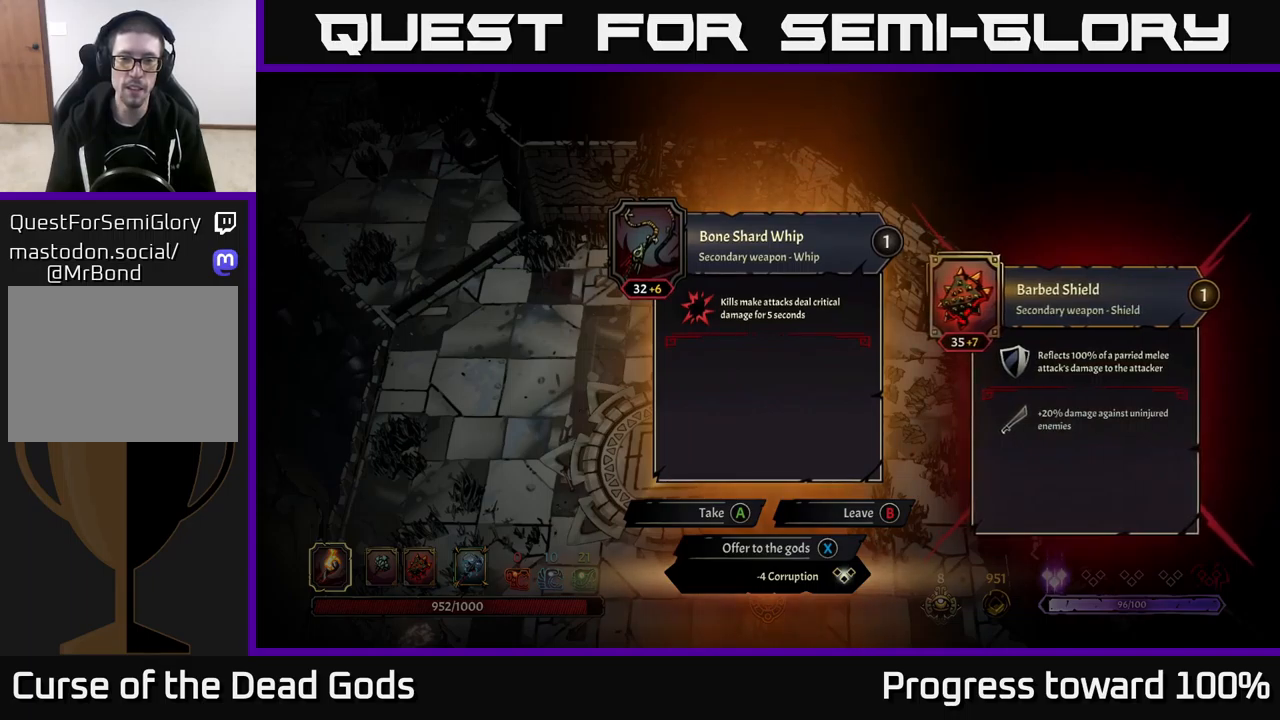
{"buttons": [], "left_stick": "center", "right_stick": "center", "events": []}
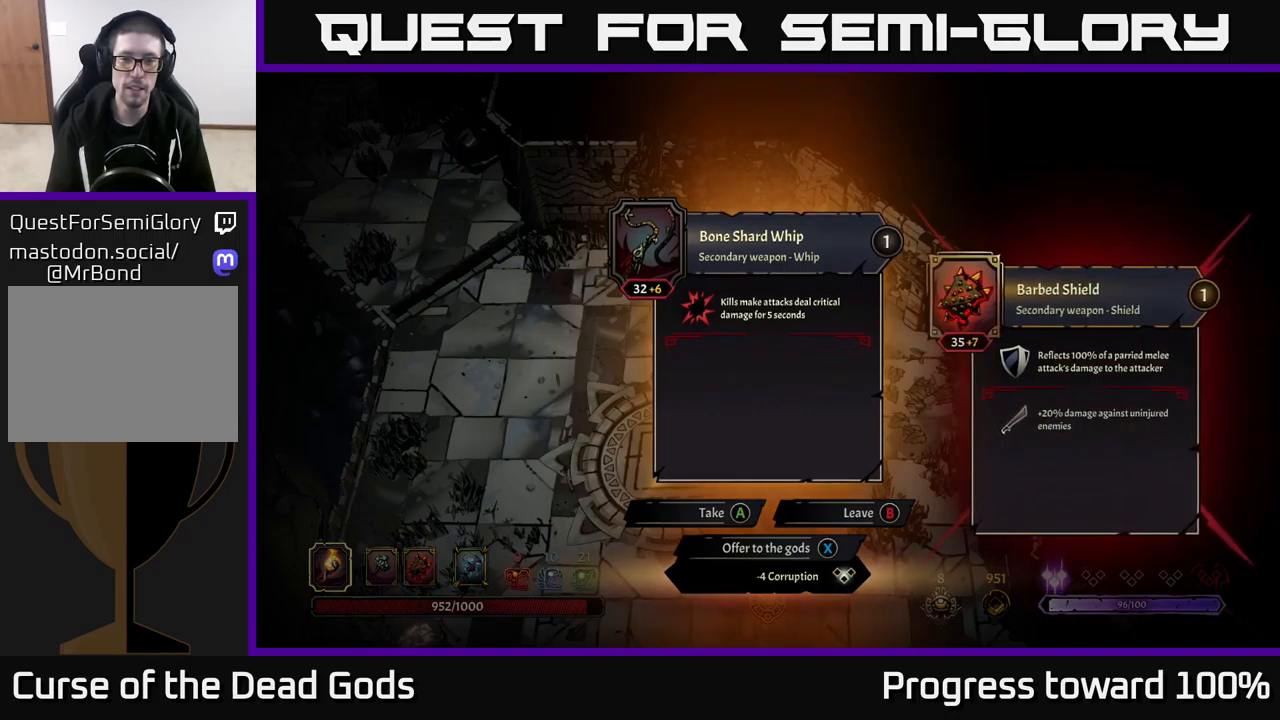
{"buttons": [], "left_stick": "center", "right_stick": "center", "events": []}
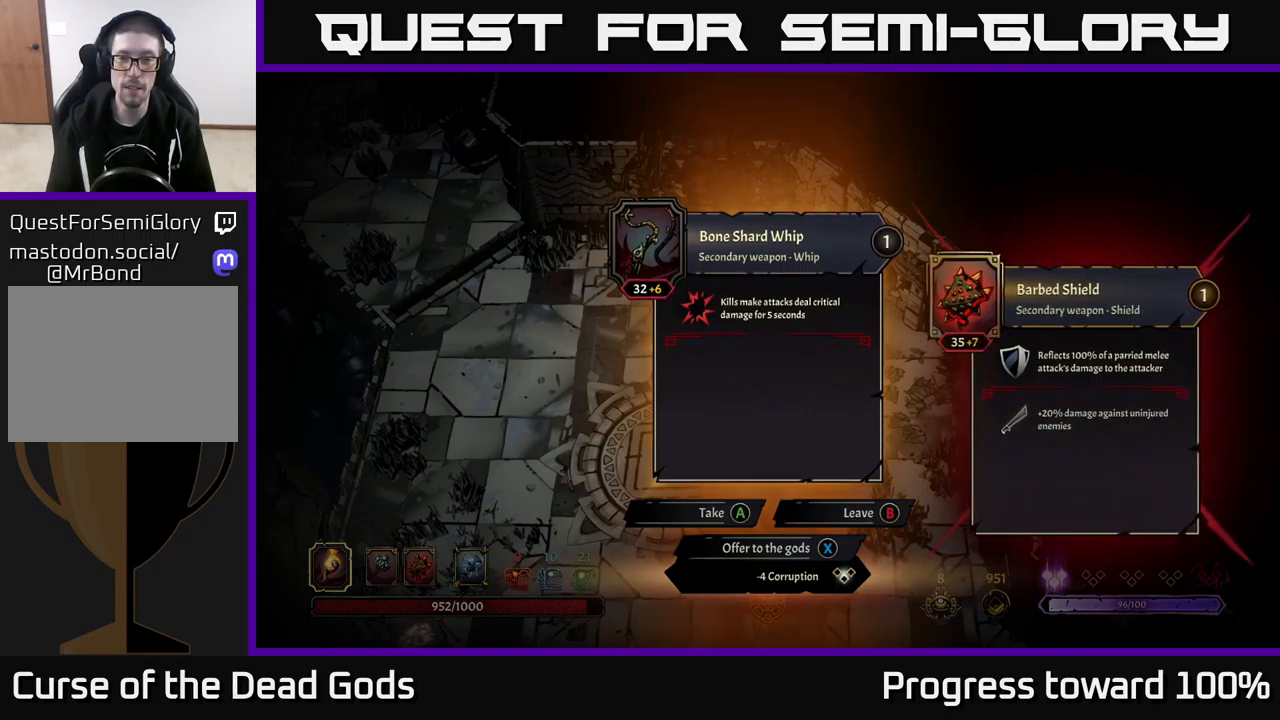
{"buttons": [], "left_stick": "center", "right_stick": "center", "events": []}
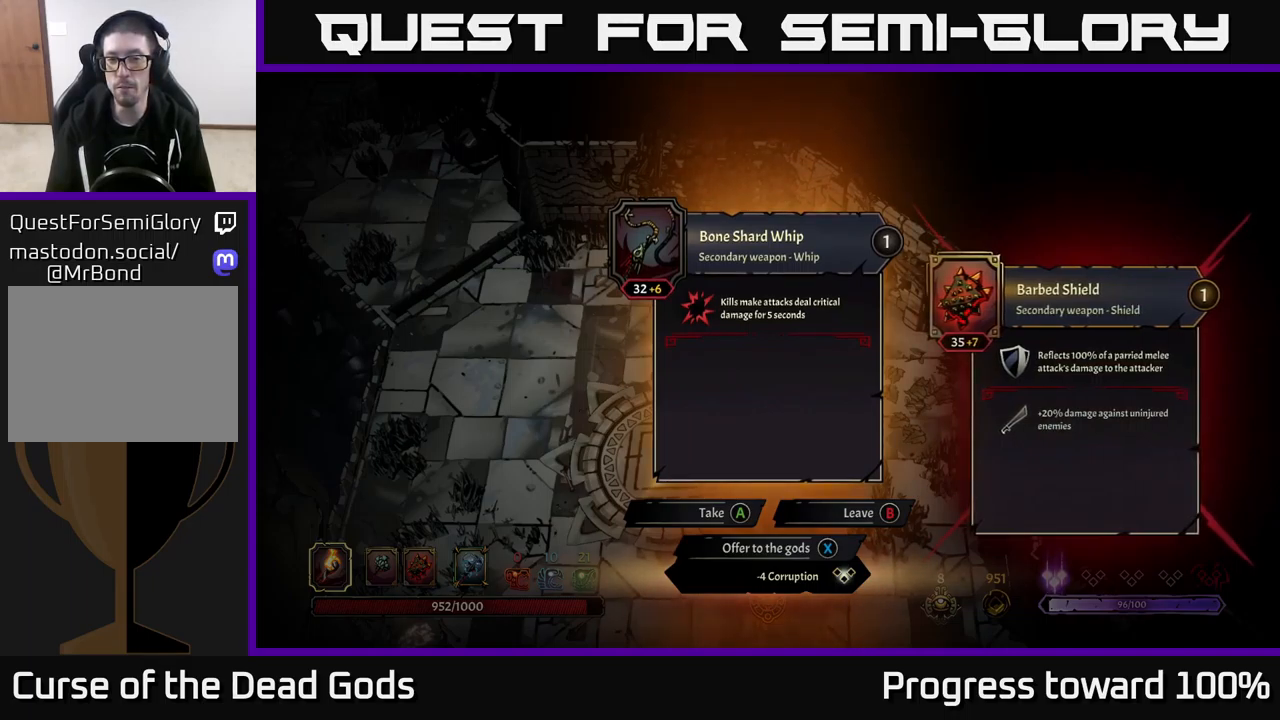
{"buttons": [], "left_stick": "center", "right_stick": "center", "events": []}
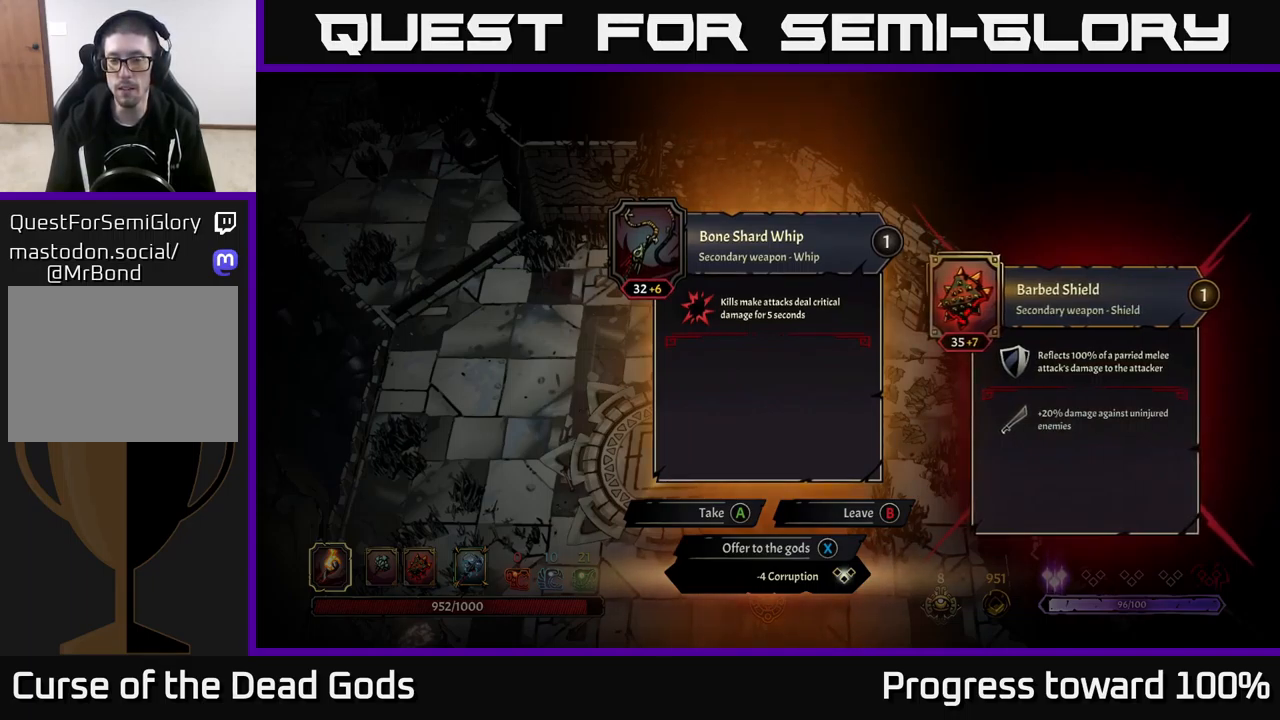
{"buttons": [], "left_stick": "center", "right_stick": "center", "events": []}
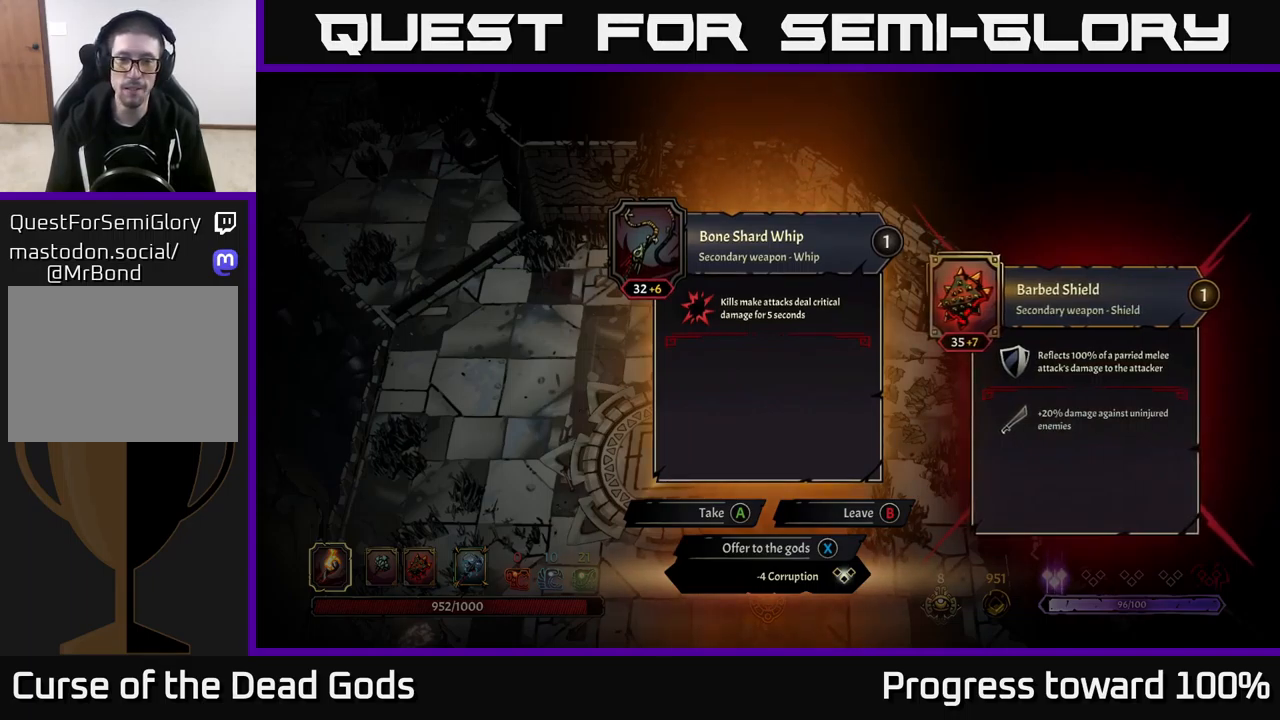
{"buttons": [], "left_stick": "center", "right_stick": "center", "events": []}